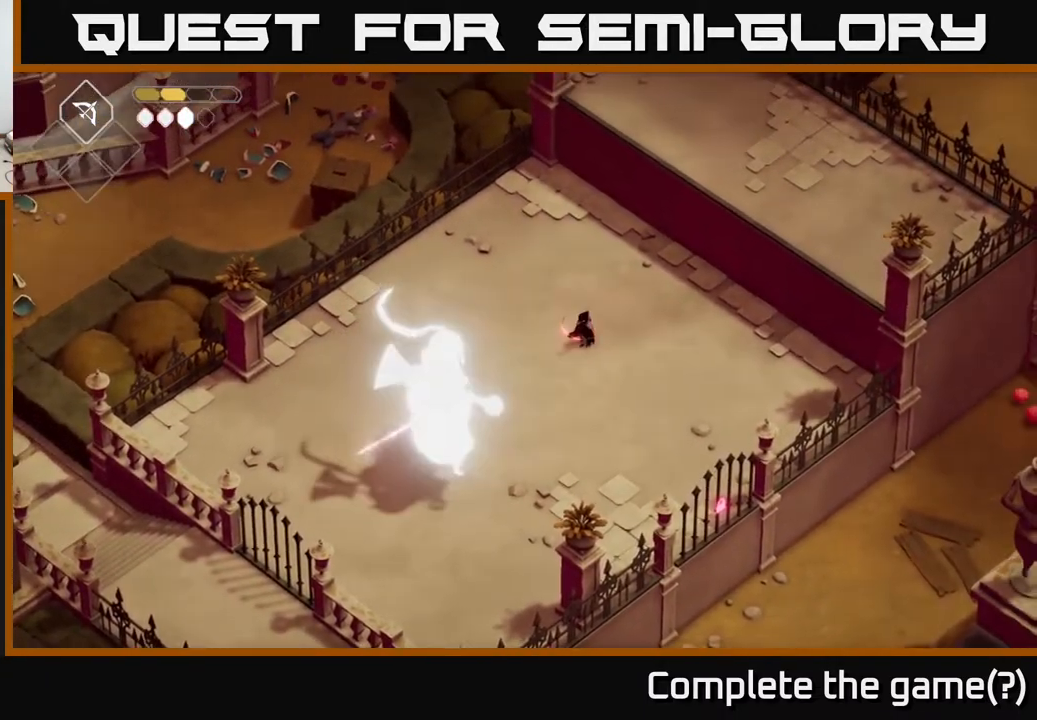
Gameplay with a controller (Xbox layout); each line is a JSON object with the inputs held at the frame after it. "events" lists button and stick changes between this image and that frame as [ms after this image, input, new state], when the widget could be followed in between.
{"buttons": ["L2"], "left_stick": "down-left", "right_stick": "center", "events": [[100, "B", "down"], [467, "B", "up"]]}
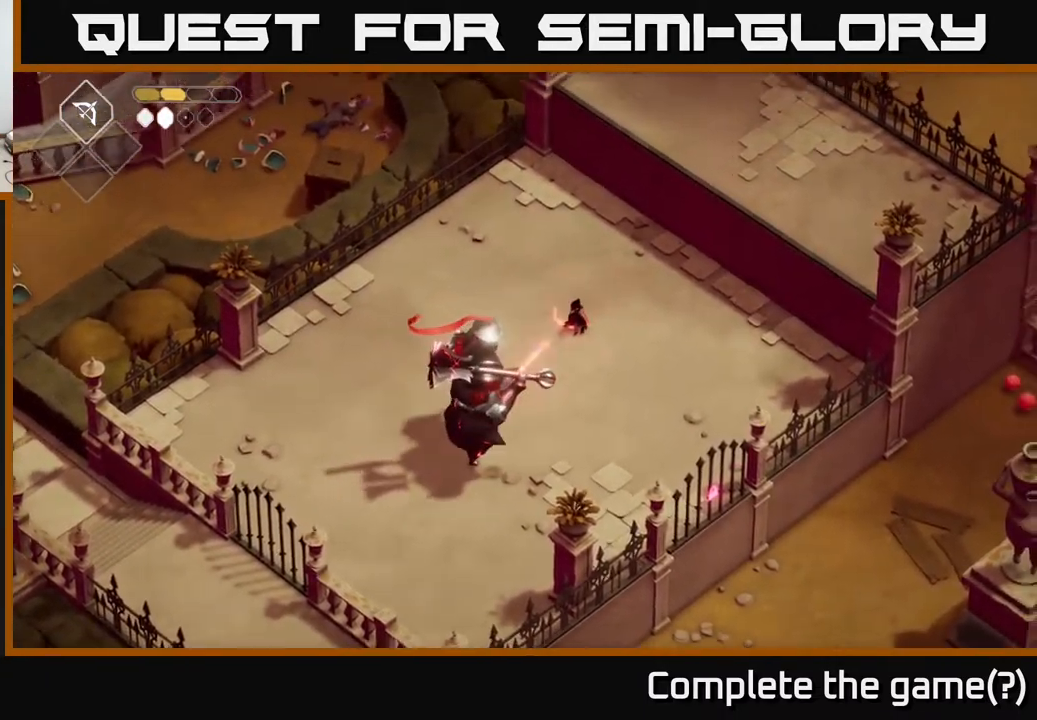
{"buttons": ["B", "L2"], "left_stick": "down-left", "right_stick": "center", "events": [[183, "B", "down"]]}
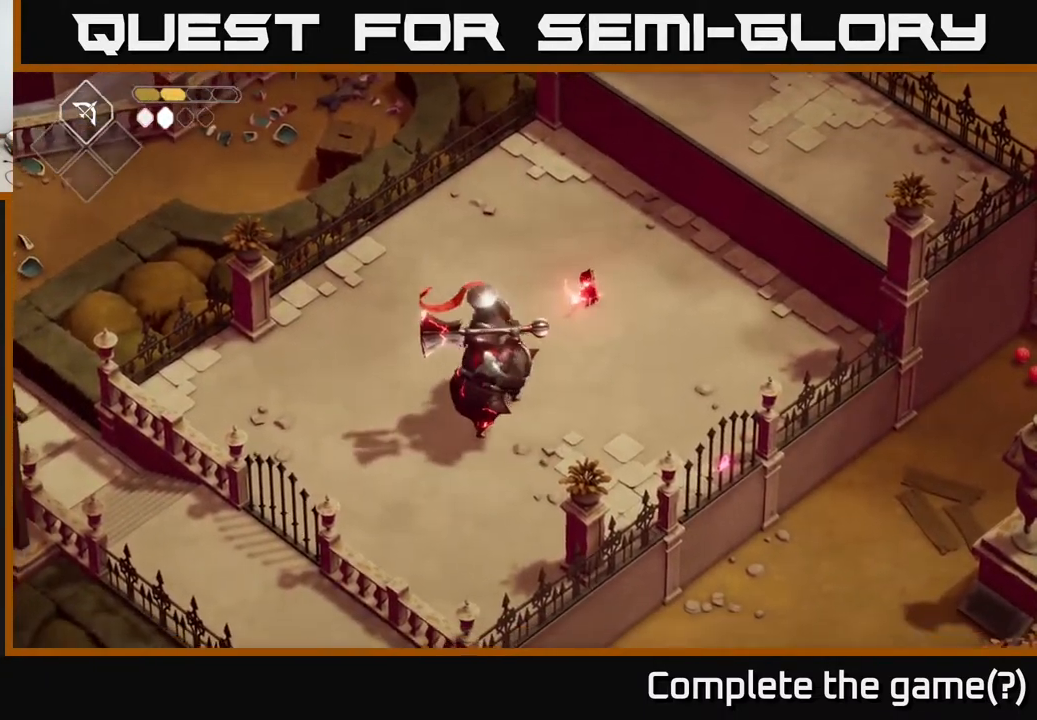
{"buttons": ["A"], "left_stick": "up-left", "right_stick": "center", "events": [[100, "B", "up"], [300, "L2", "up"], [383, "left_stick", "up-left"], [483, "A", "down"]]}
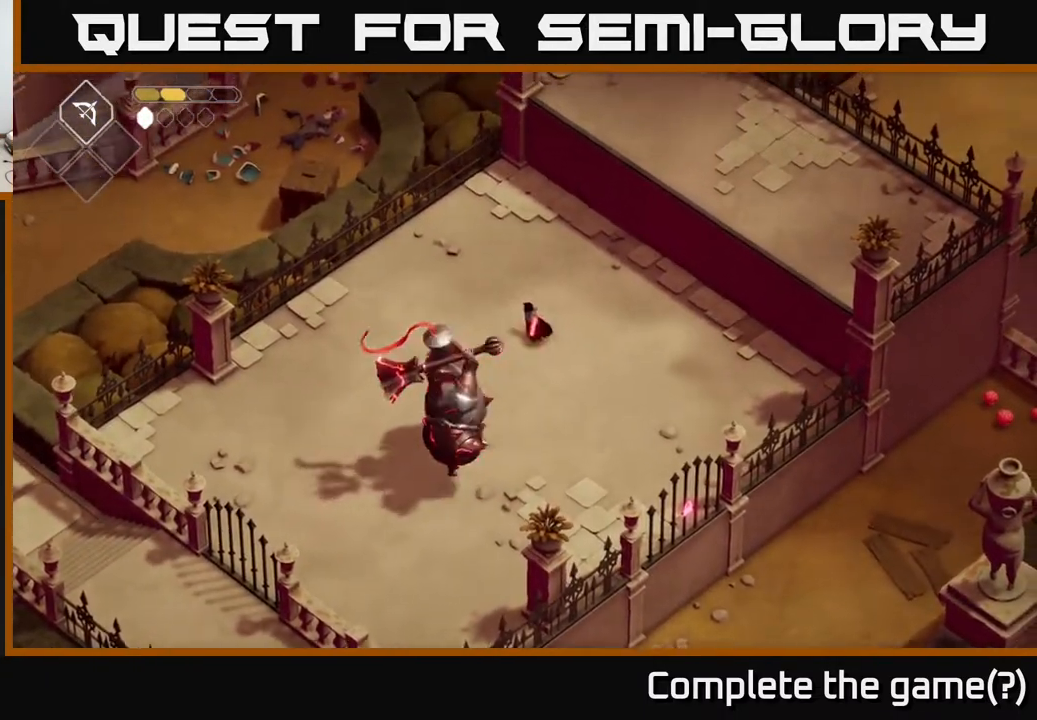
{"buttons": ["B", "L2"], "left_stick": "down", "right_stick": "center", "events": [[117, "A", "up"], [433, "L2", "down"], [433, "left_stick", "down"], [483, "B", "down"]]}
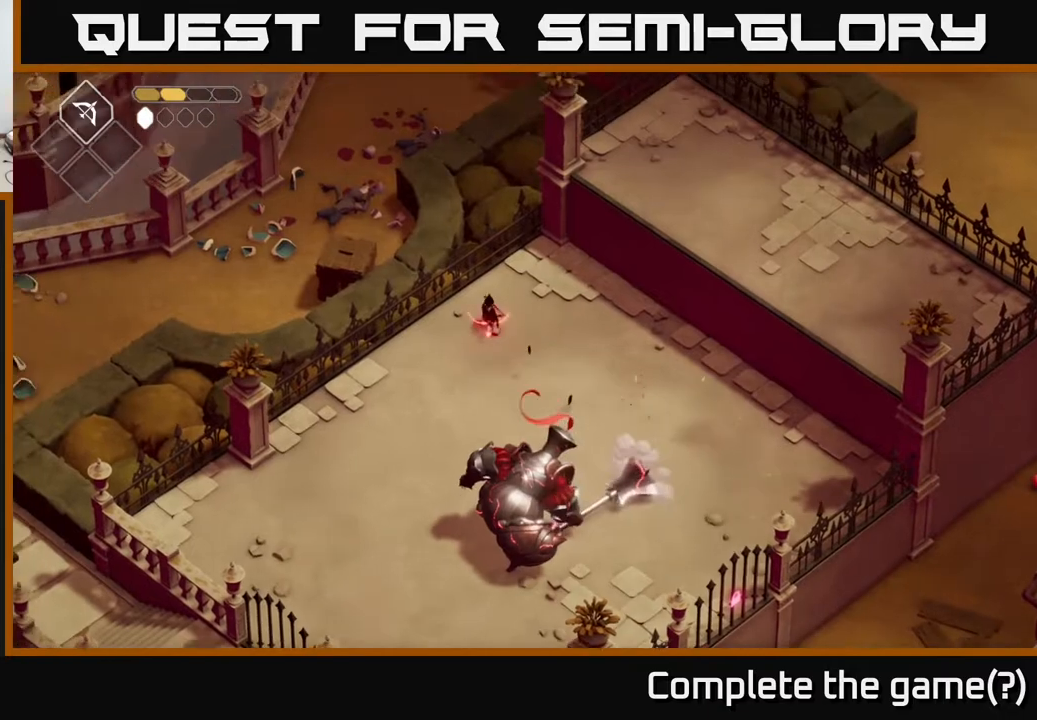
{"buttons": ["L2"], "left_stick": "down", "right_stick": "center", "events": [[333, "B", "up"]]}
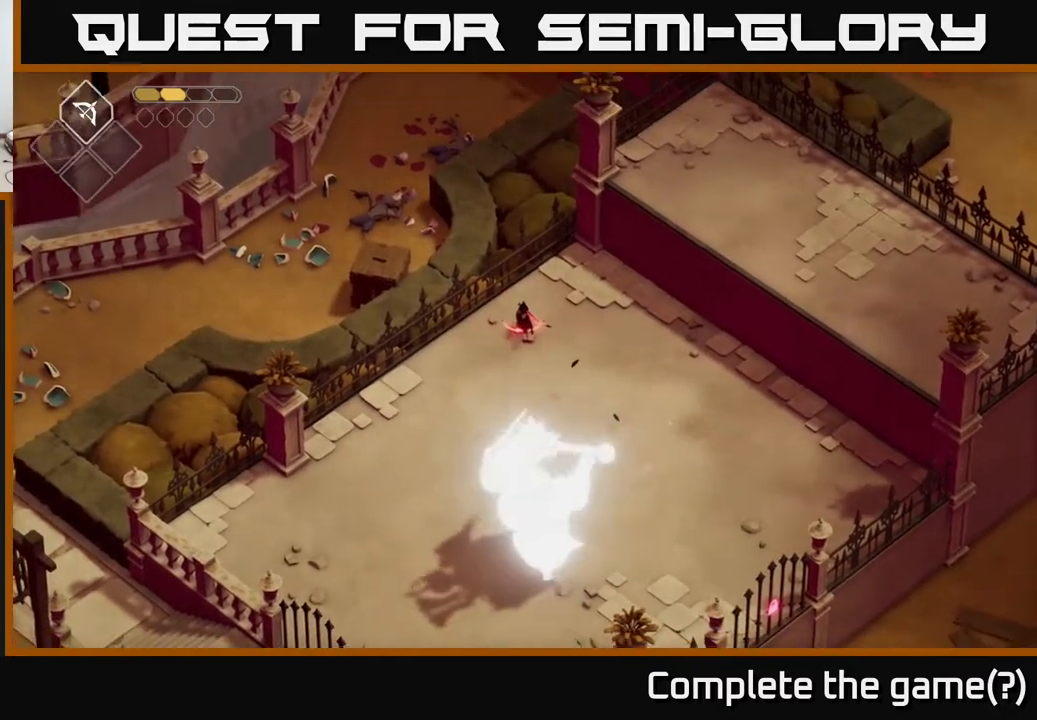
{"buttons": [], "left_stick": "right", "right_stick": "center", "events": [[133, "L2", "up"], [133, "left_stick", "down-right"], [333, "left_stick", "right"]]}
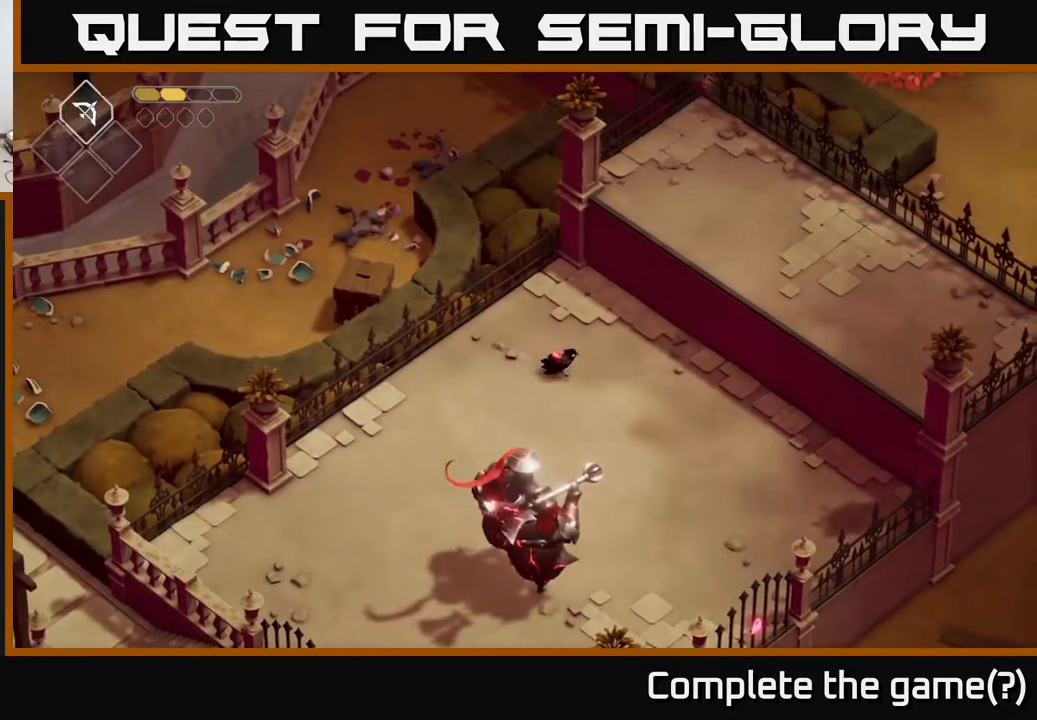
{"buttons": [], "left_stick": "down", "right_stick": "center", "events": [[117, "left_stick", "down"]]}
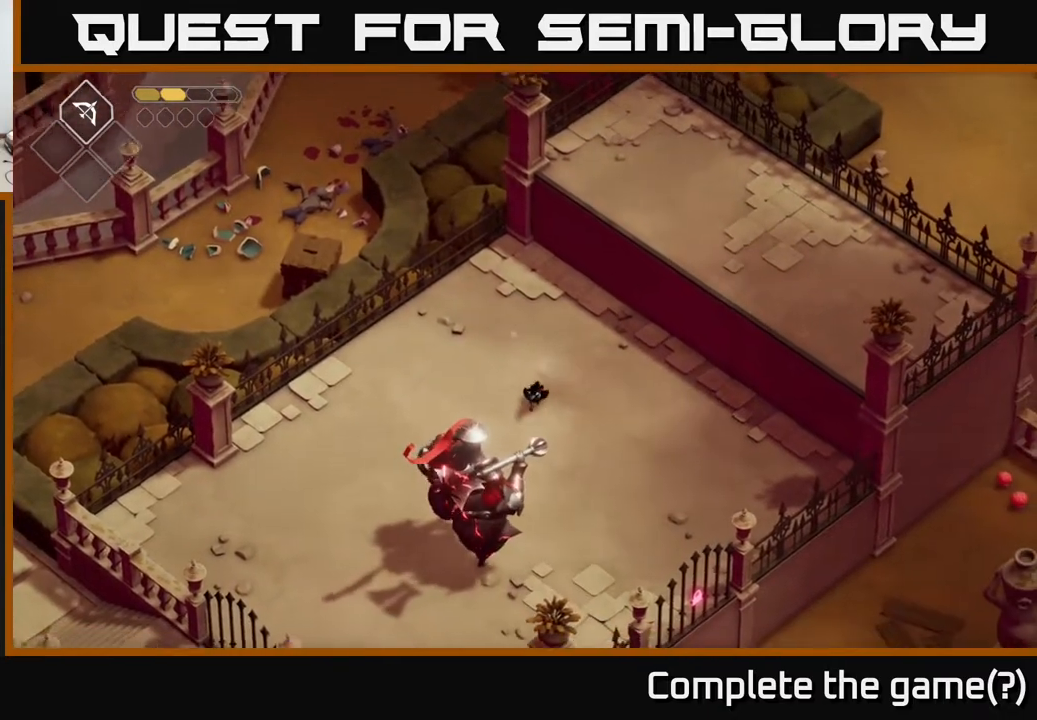
{"buttons": [], "left_stick": "center", "right_stick": "center", "events": [[200, "X", "down"], [367, "X", "up"], [483, "left_stick", "center"]]}
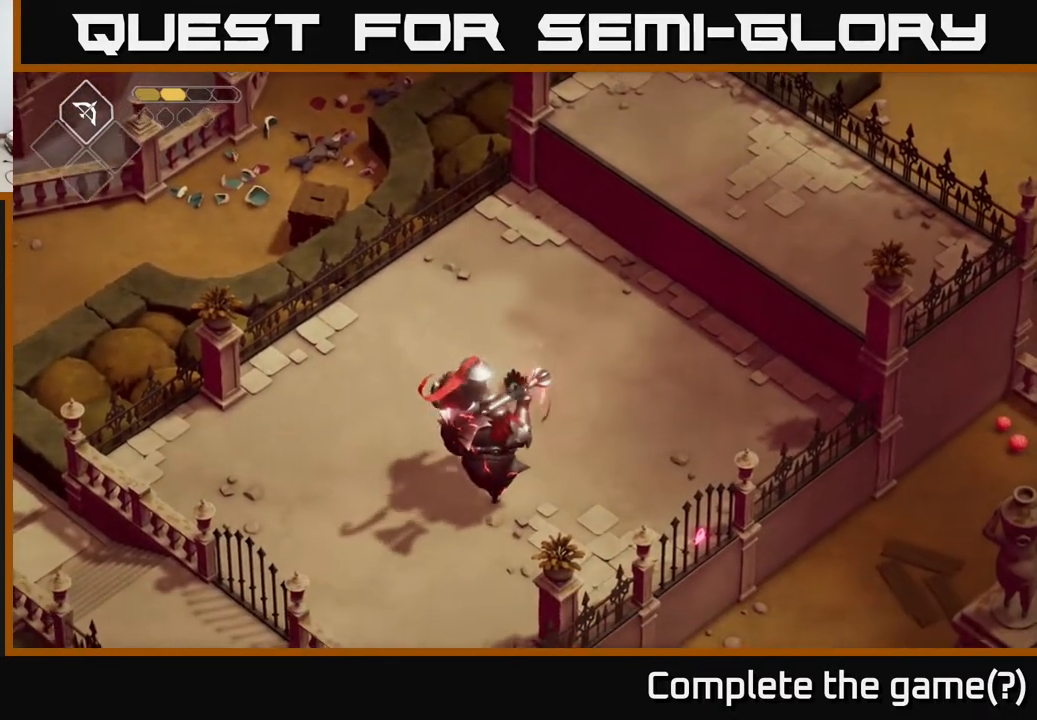
{"buttons": ["A"], "left_stick": "left", "right_stick": "center", "events": [[33, "X", "down"], [200, "X", "up"], [367, "left_stick", "up-left"], [450, "A", "down"], [467, "left_stick", "left"]]}
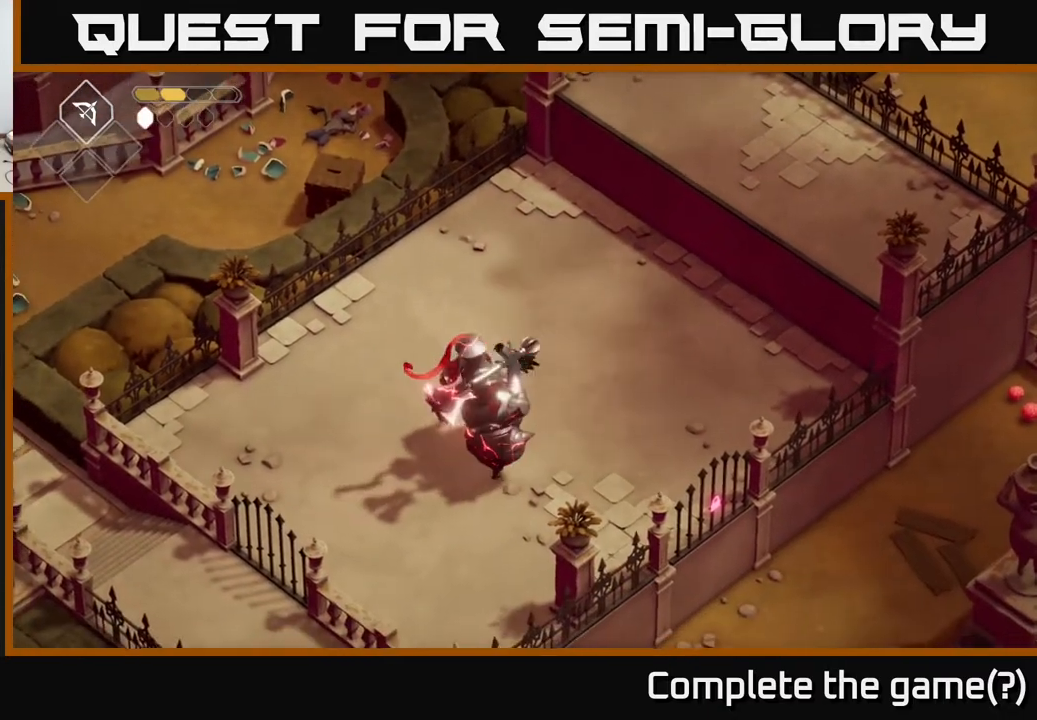
{"buttons": [], "left_stick": "down-left", "right_stick": "center", "events": [[150, "A", "up"], [400, "left_stick", "down-left"]]}
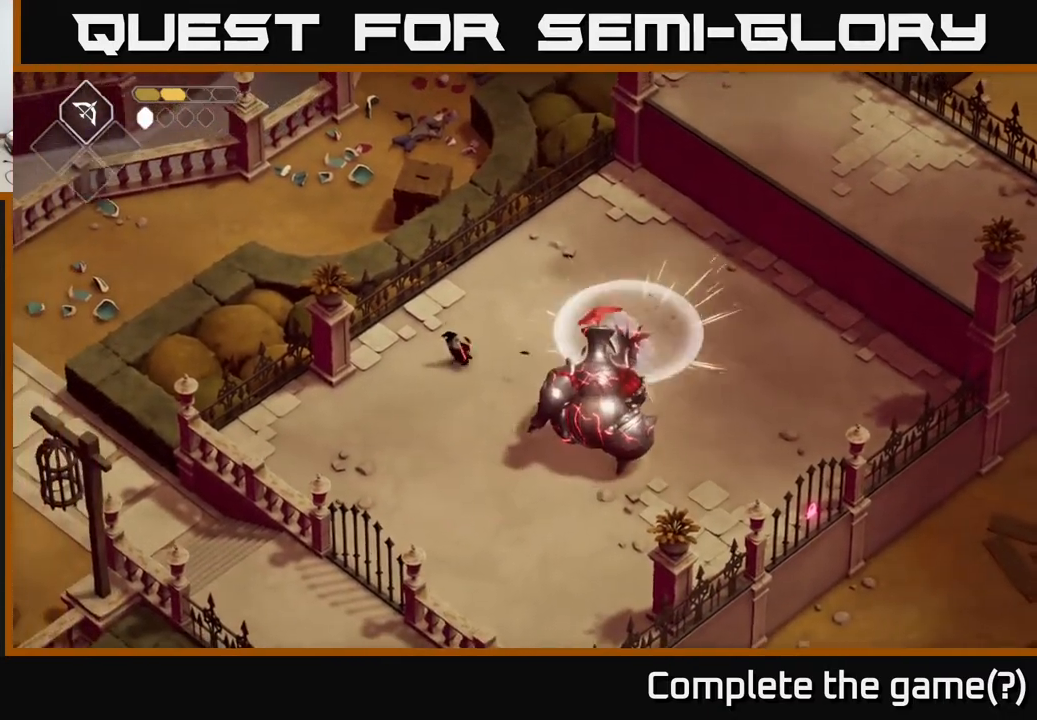
{"buttons": ["A"], "left_stick": "down-right", "right_stick": "center", "events": [[100, "left_stick", "down"], [400, "left_stick", "down-right"], [483, "A", "down"]]}
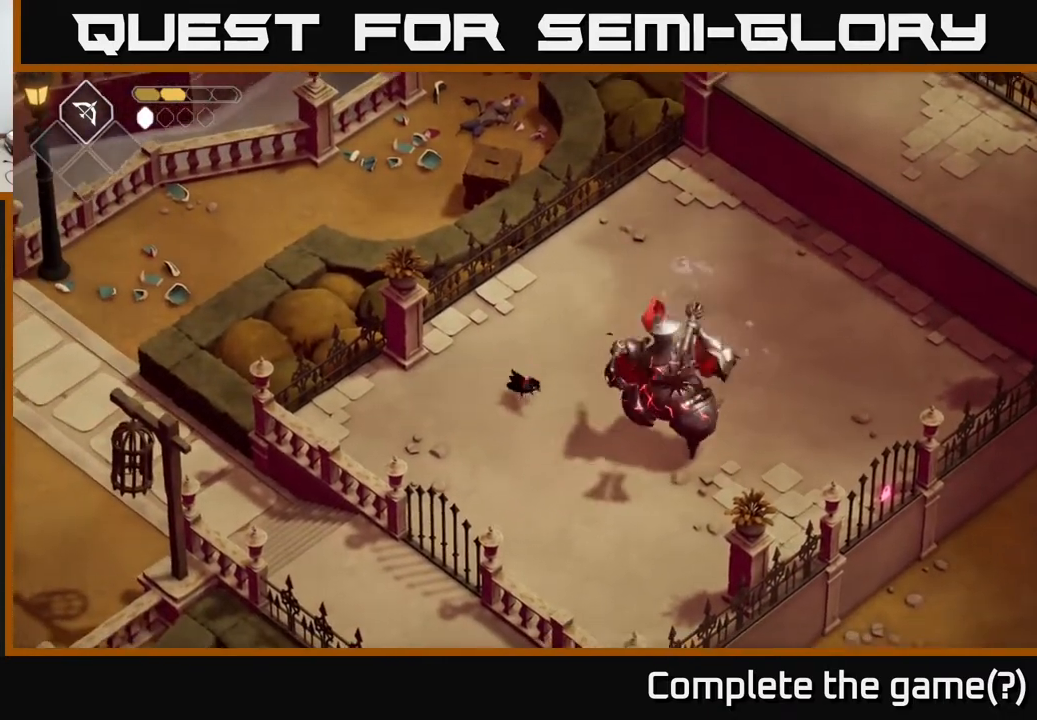
{"buttons": [], "left_stick": "up-right", "right_stick": "center", "events": [[183, "A", "up"], [317, "left_stick", "right"], [467, "left_stick", "up-right"]]}
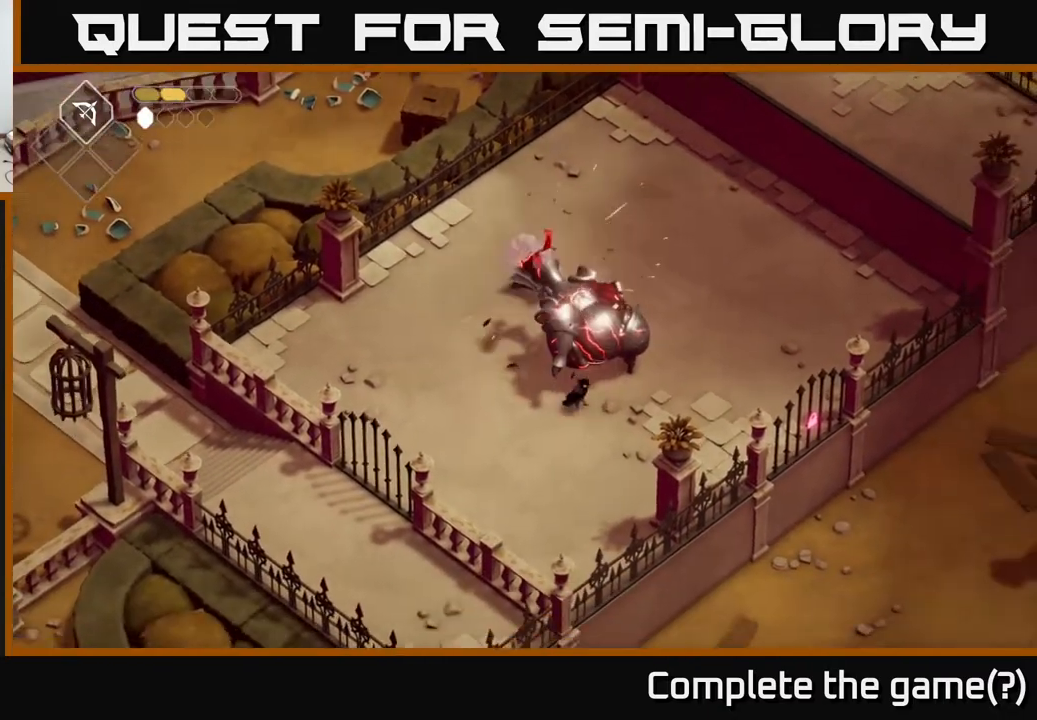
{"buttons": ["X"], "left_stick": "up-right", "right_stick": "center", "events": [[67, "X", "down"], [250, "X", "up"], [417, "X", "down"]]}
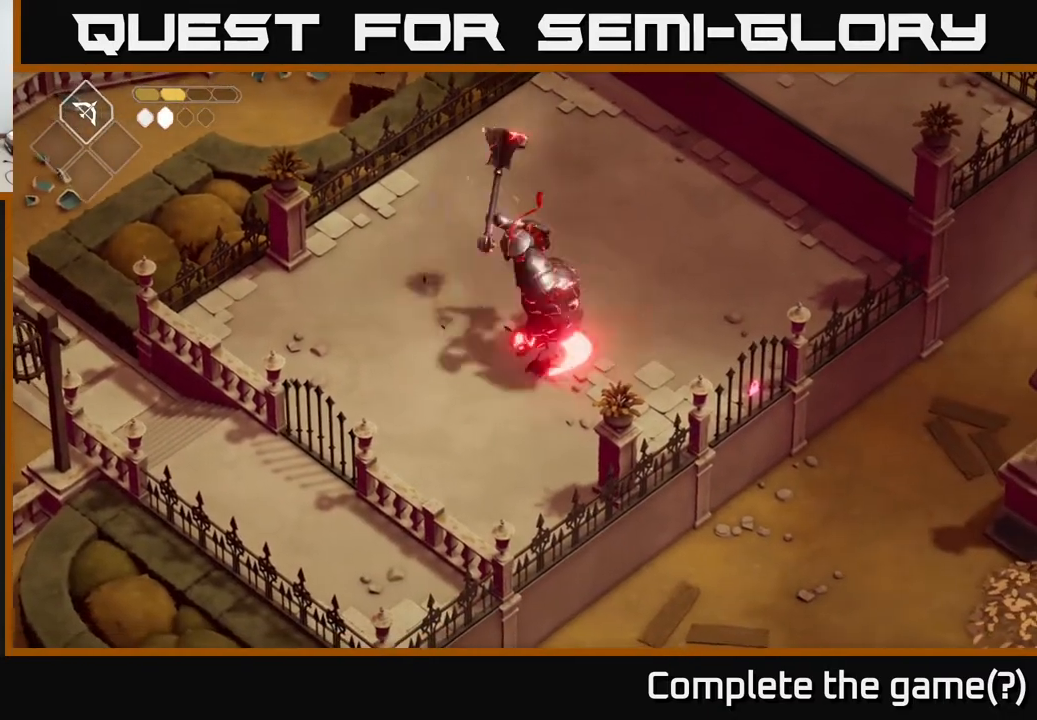
{"buttons": [], "left_stick": "up-right", "right_stick": "center", "events": [[117, "X", "up"], [217, "A", "down"], [400, "A", "up"]]}
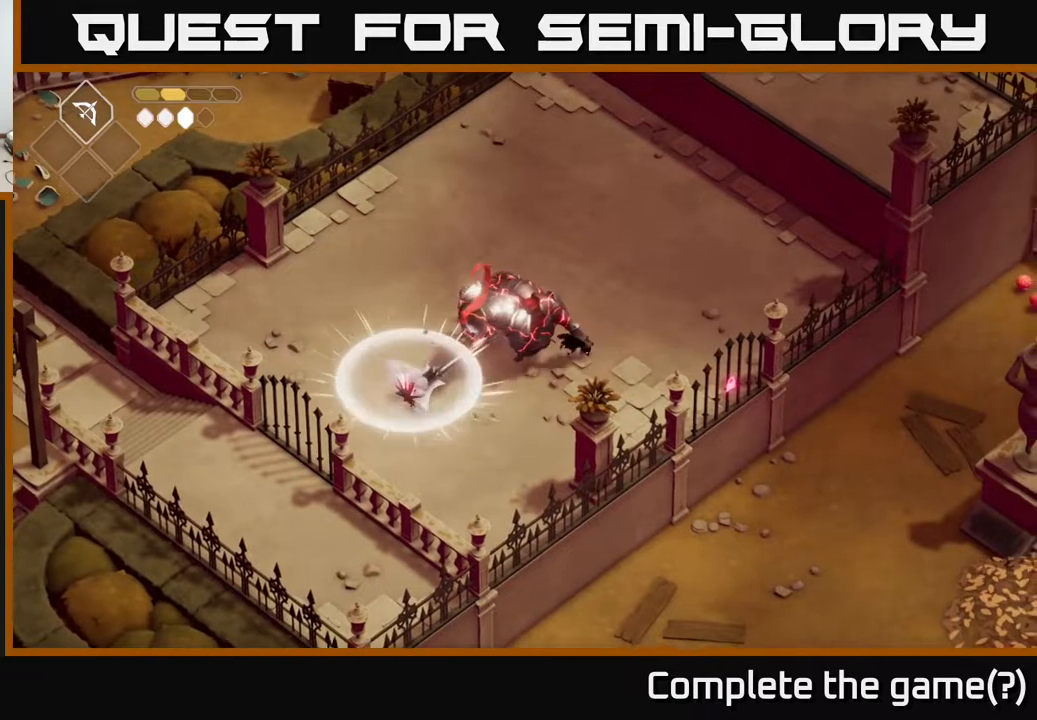
{"buttons": [], "left_stick": "left", "right_stick": "center", "events": [[100, "left_stick", "up-left"], [150, "left_stick", "left"], [300, "X", "down"], [500, "X", "up"]]}
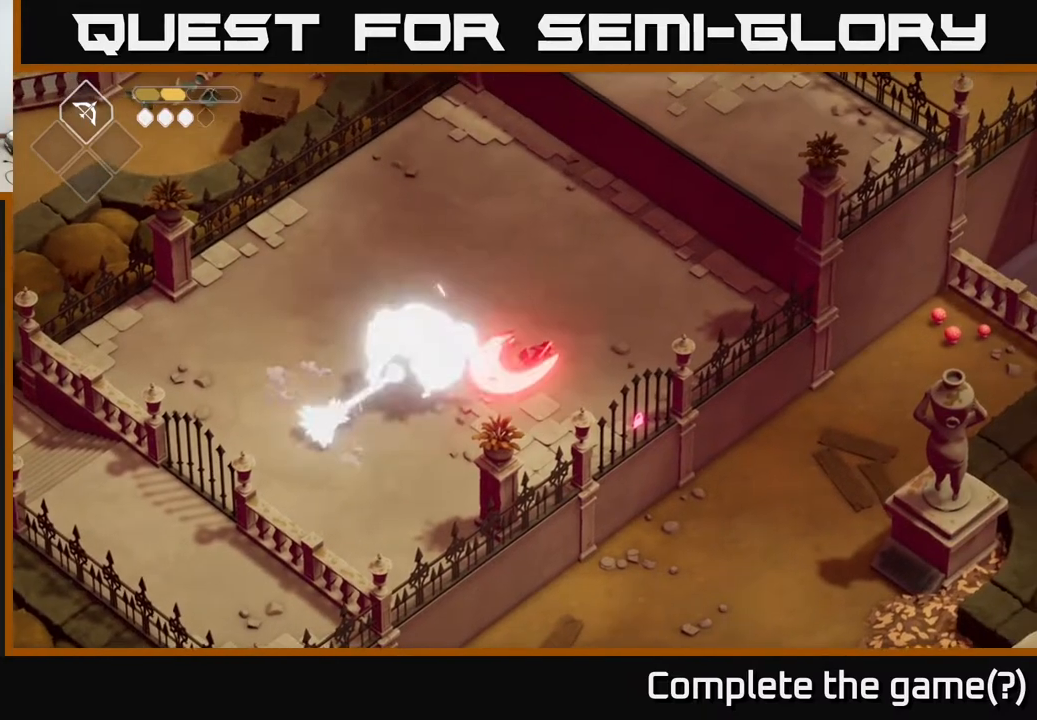
{"buttons": ["X"], "left_stick": "center", "right_stick": "center", "events": [[167, "X", "down"], [300, "left_stick", "center"], [367, "X", "up"], [500, "X", "down"]]}
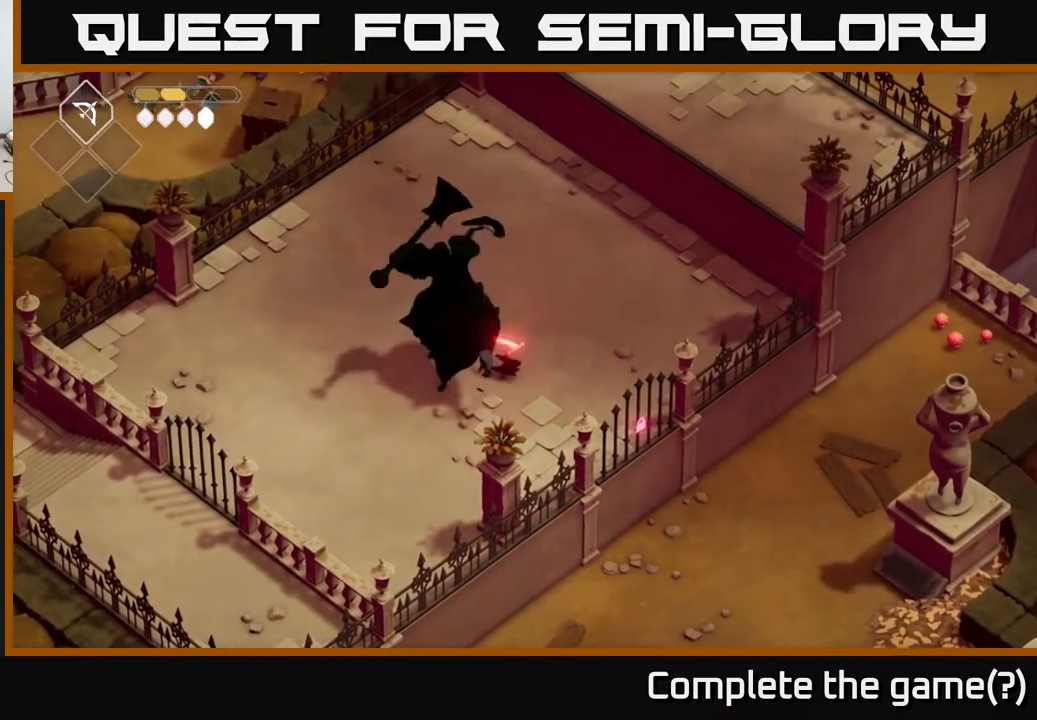
{"buttons": ["X"], "left_stick": "center", "right_stick": "center", "events": [[233, "X", "up"], [417, "X", "down"]]}
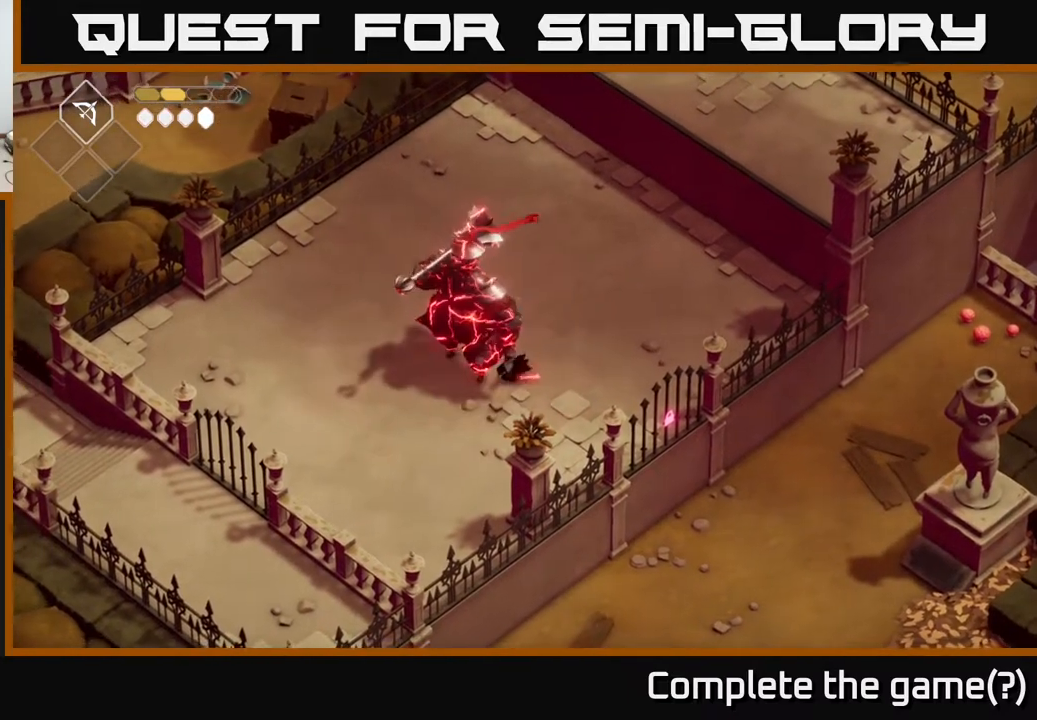
{"buttons": [], "left_stick": "center", "right_stick": "center", "events": [[100, "X", "up"], [183, "X", "down"], [233, "left_stick", "left"], [333, "X", "up"], [383, "left_stick", "center"]]}
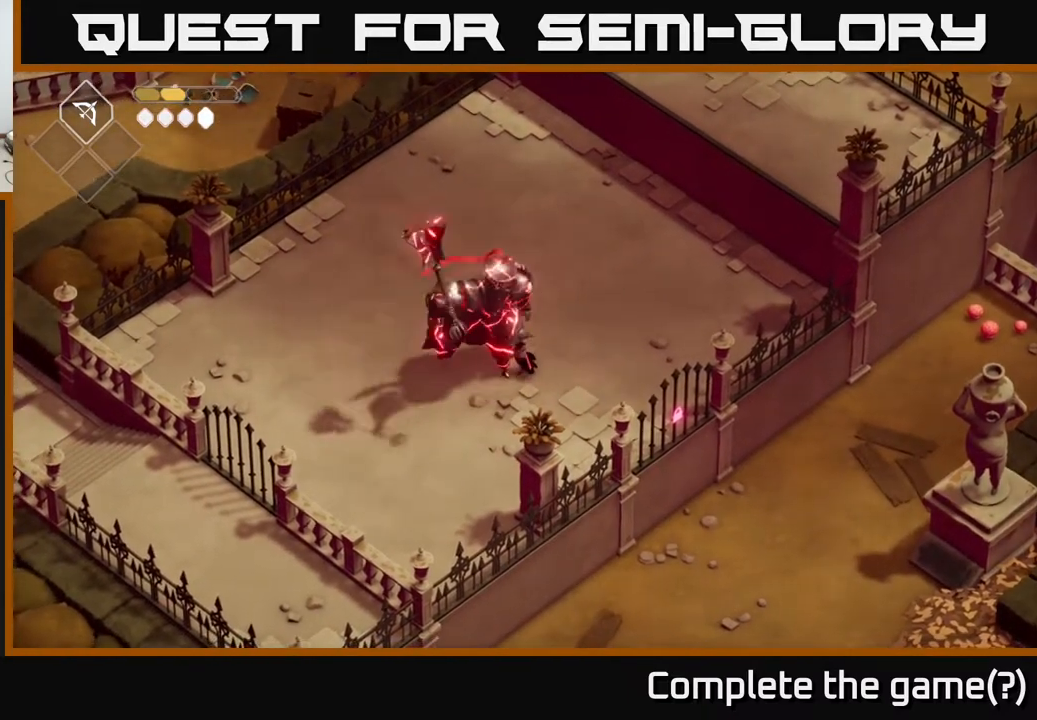
{"buttons": [], "left_stick": "up", "right_stick": "center", "events": [[50, "X", "down"], [150, "left_stick", "up"], [183, "X", "up"], [317, "A", "down"], [500, "A", "up"]]}
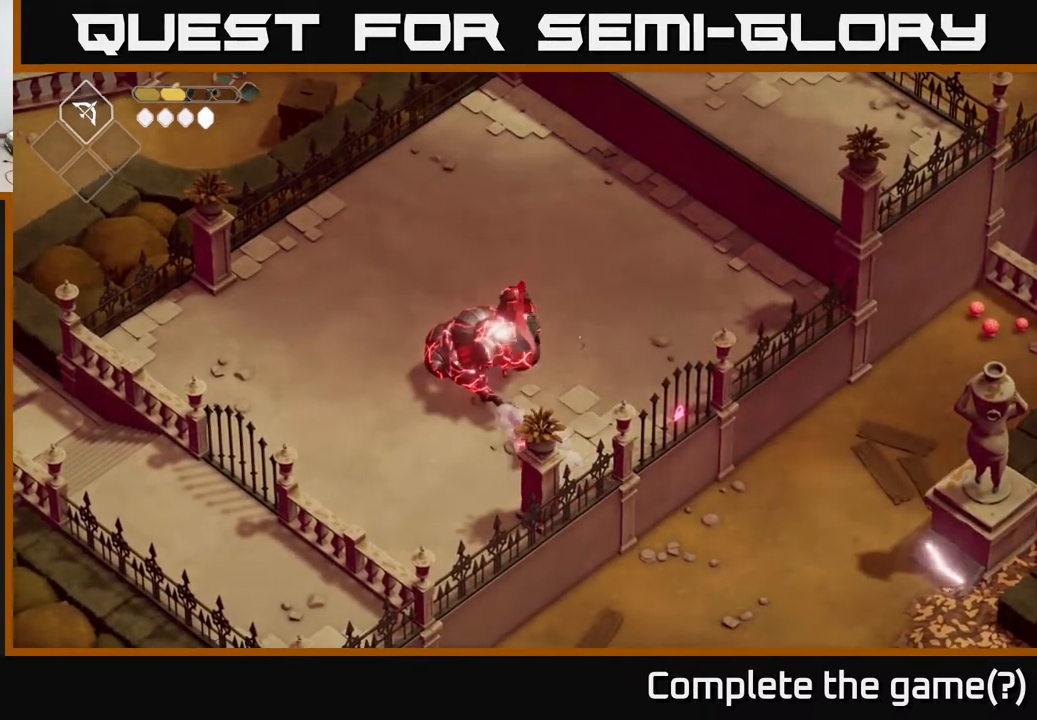
{"buttons": [], "left_stick": "up", "right_stick": "center", "events": []}
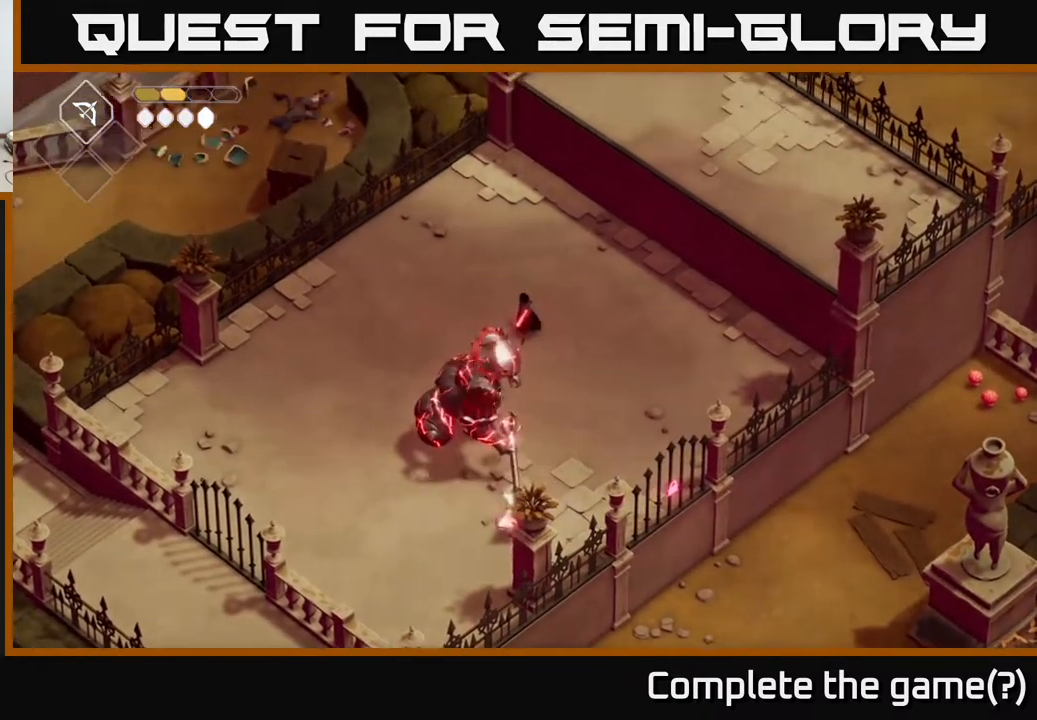
{"buttons": [], "left_stick": "up", "right_stick": "center", "events": []}
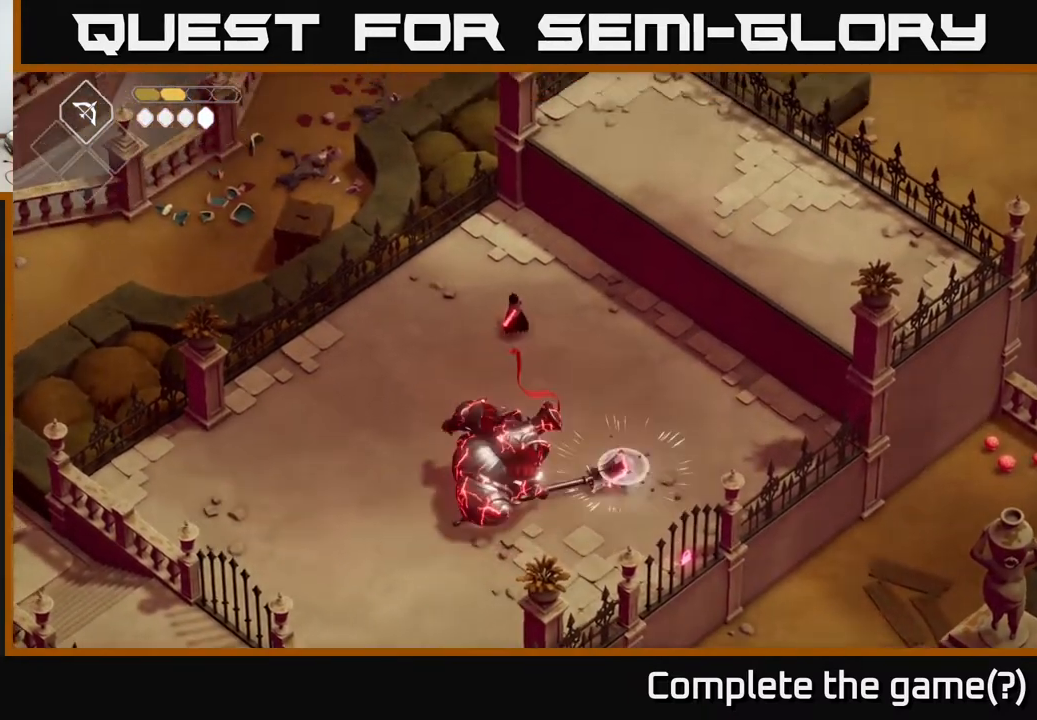
{"buttons": ["L2"], "left_stick": "down", "right_stick": "center", "events": [[100, "L2", "down"], [117, "left_stick", "down"], [150, "B", "down"], [483, "B", "up"]]}
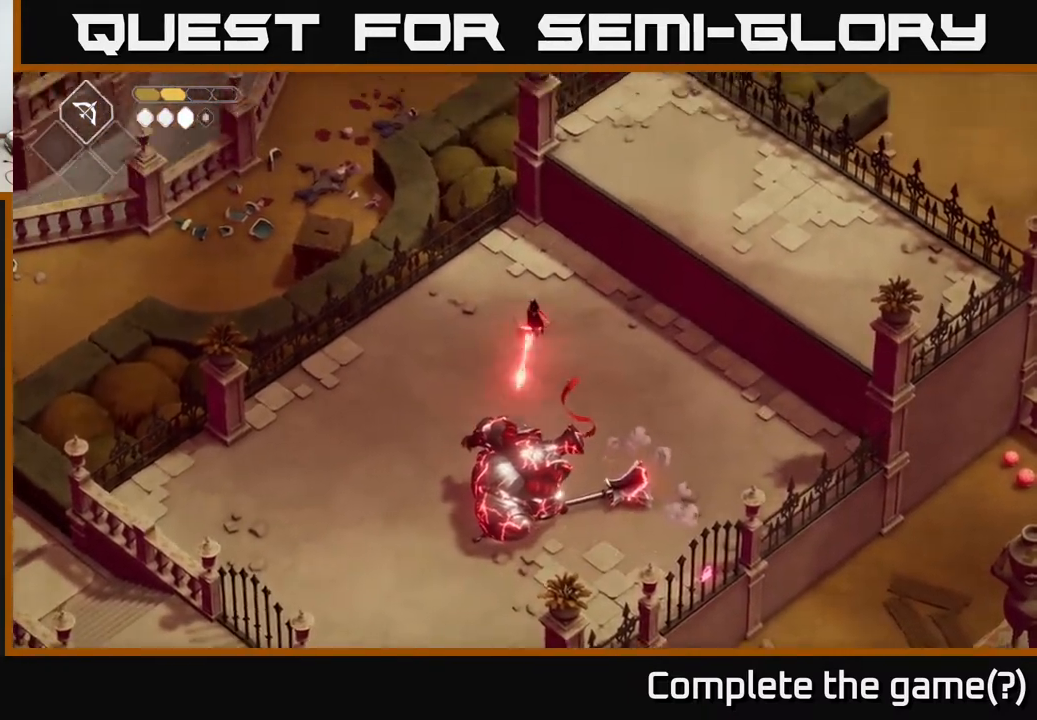
{"buttons": ["B", "L2"], "left_stick": "down", "right_stick": "center", "events": [[200, "B", "down"]]}
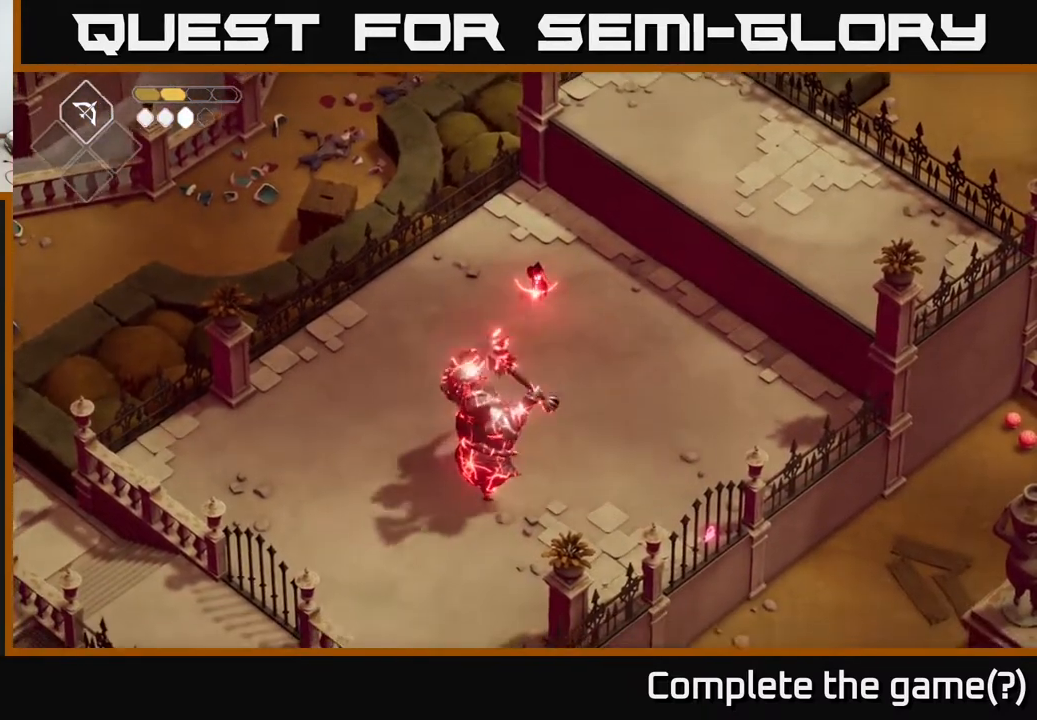
{"buttons": ["B", "L2"], "left_stick": "down", "right_stick": "center", "events": [[100, "B", "up"], [333, "B", "down"]]}
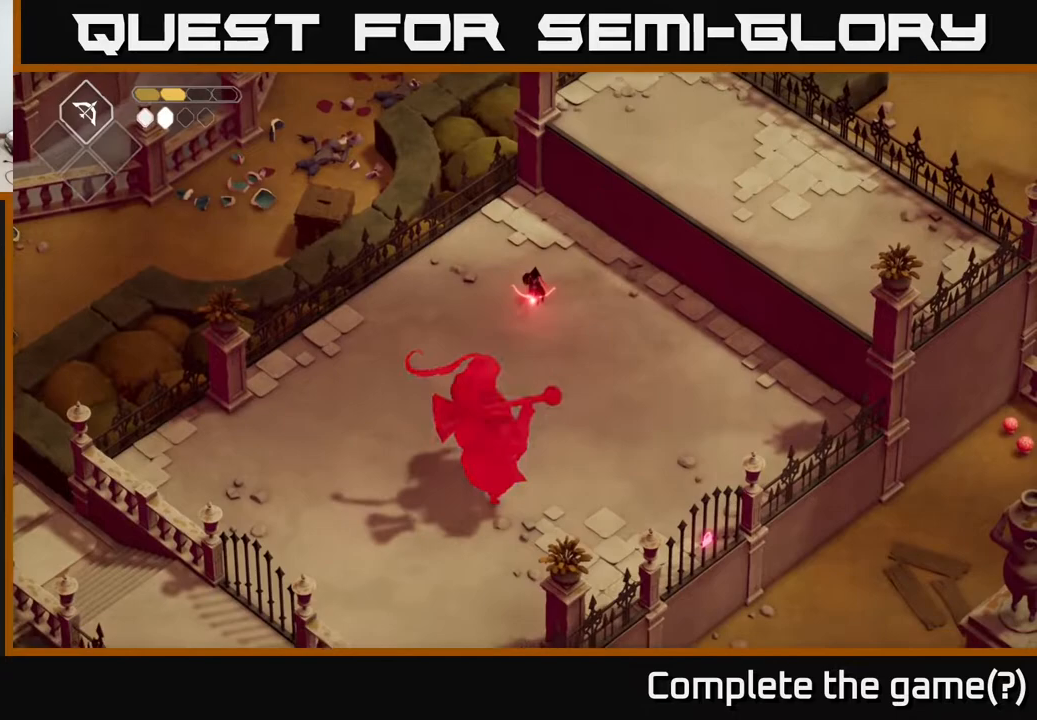
{"buttons": ["B", "L2"], "left_stick": "down", "right_stick": "center", "events": [[267, "B", "up"], [450, "B", "down"]]}
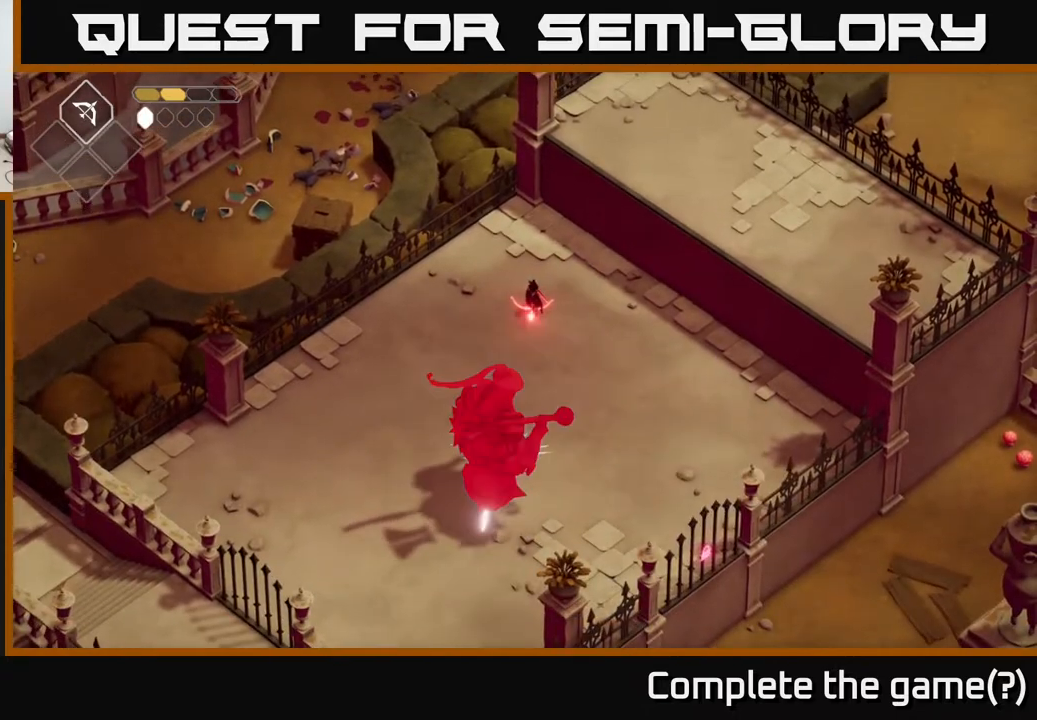
{"buttons": ["L2"], "left_stick": "down", "right_stick": "center", "events": [[383, "B", "up"]]}
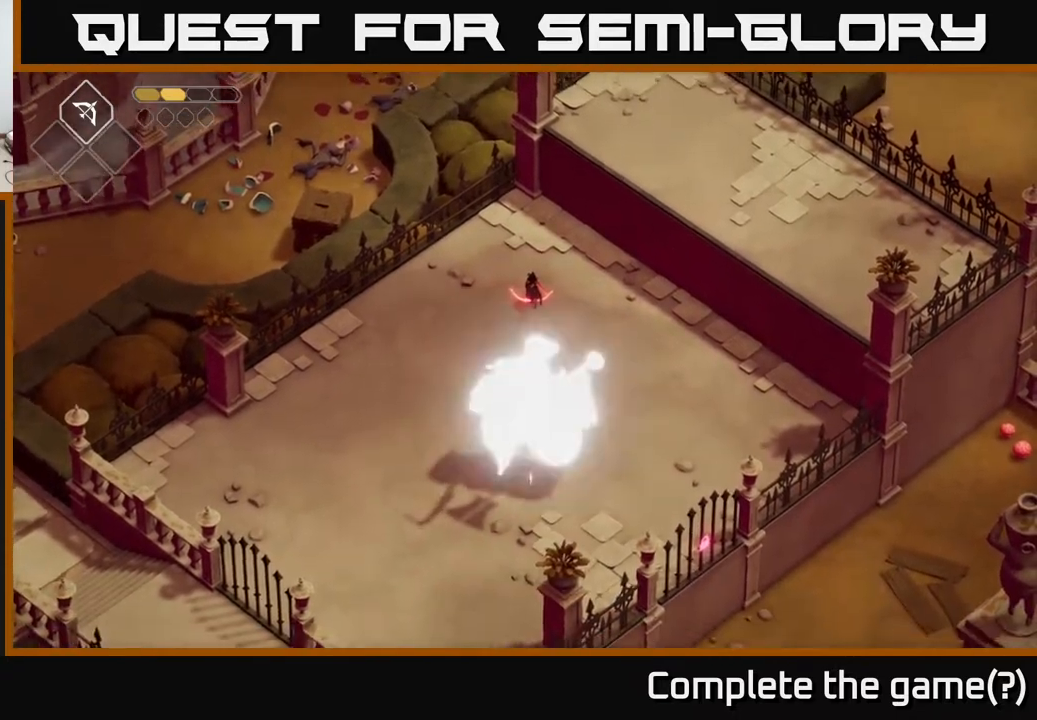
{"buttons": ["X"], "left_stick": "down", "right_stick": "center", "events": [[67, "L2", "up"], [483, "X", "down"]]}
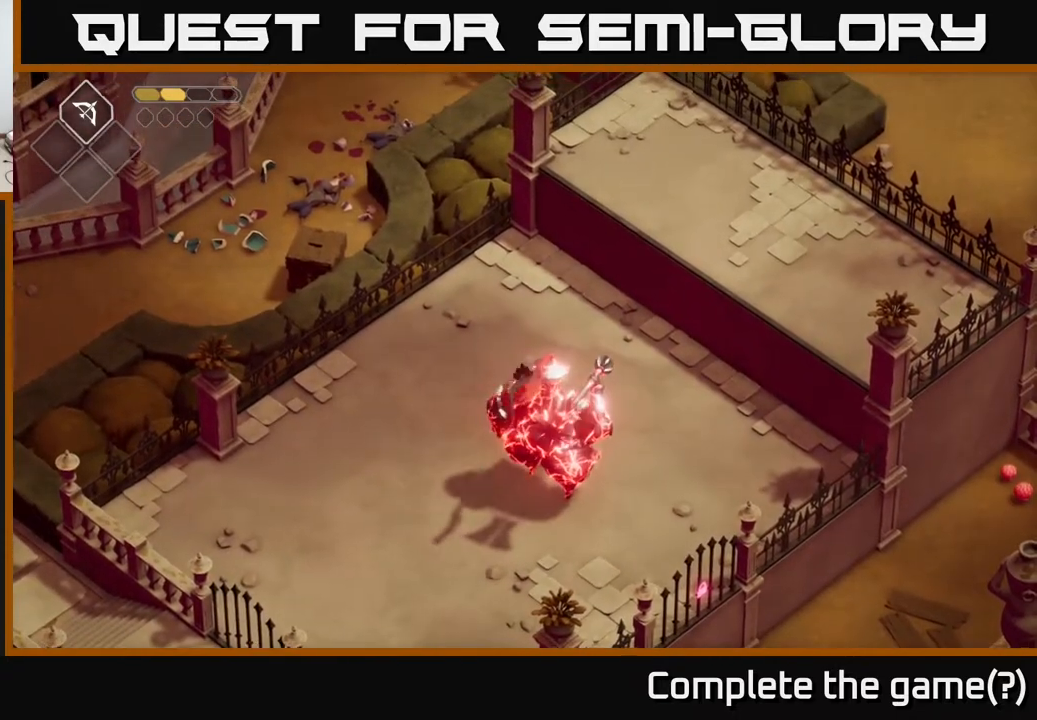
{"buttons": [], "left_stick": "down", "right_stick": "center", "events": [[83, "X", "up"], [283, "X", "down"], [450, "X", "up"]]}
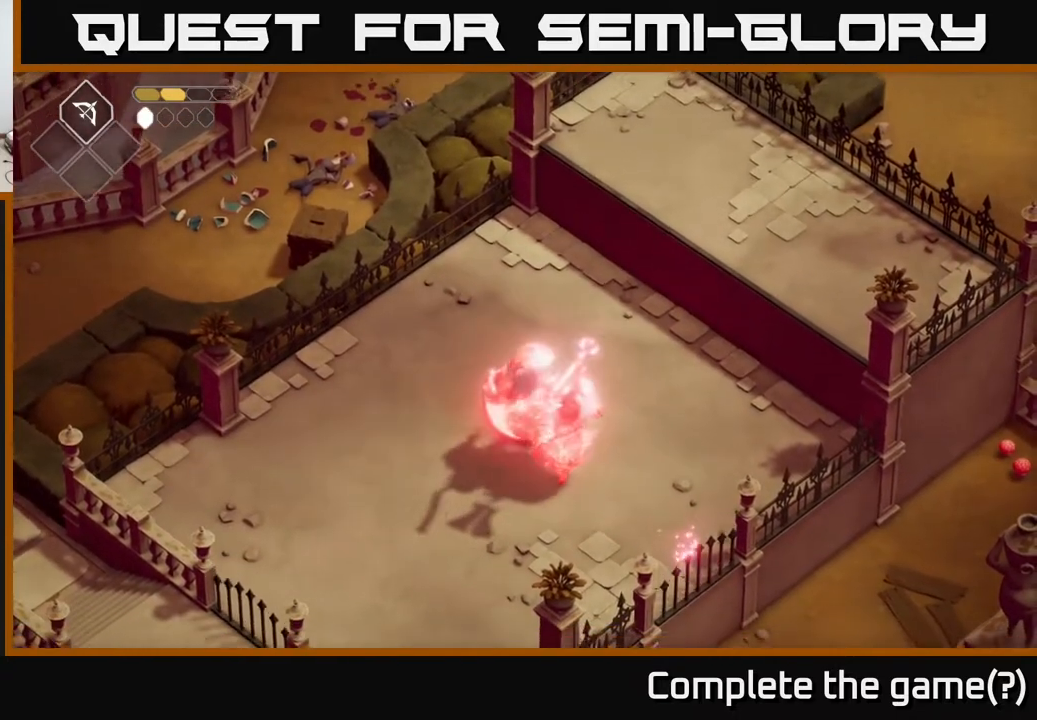
{"buttons": [], "left_stick": "down-left", "right_stick": "center", "events": [[100, "X", "down"], [300, "X", "up"], [333, "left_stick", "down-left"]]}
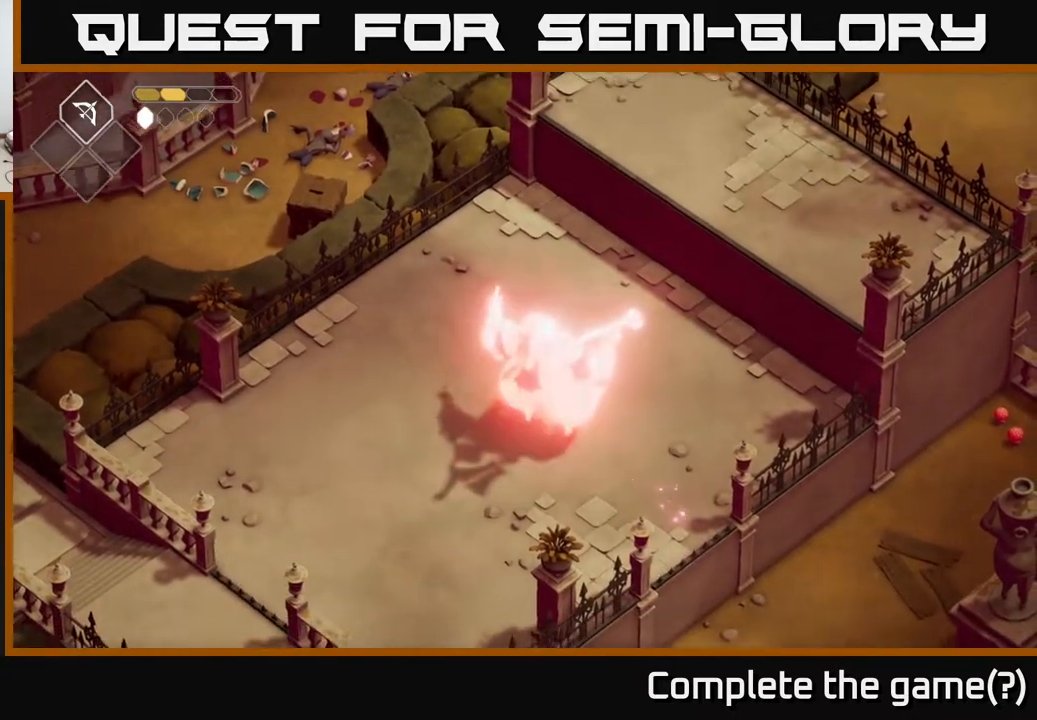
{"buttons": [], "left_stick": "down-right", "right_stick": "center", "events": [[383, "left_stick", "down"], [483, "left_stick", "down-right"]]}